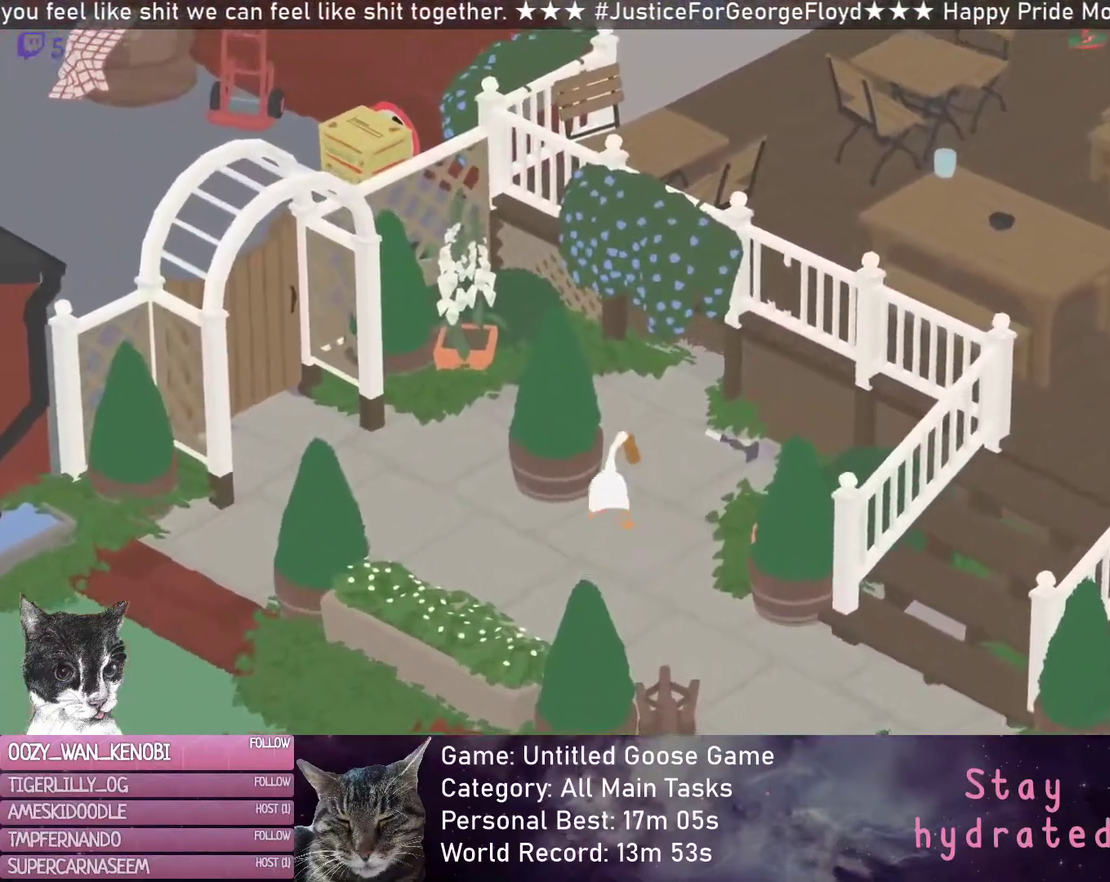
Gameplay with a controller (Xbox layout); each line is a JSON object with the inputs held at the frame after it (dt_ms = milliseconds from this image to that frame). "button_events" lists button changes between this image and that frame as [ms after this image, input, new state], when the widget could be followed in between (sticks are given only as held states). Not read: R3 right_stick.
{"dt_ms": 500, "buttons": ["R2"], "left_stick": "up", "button_events": []}
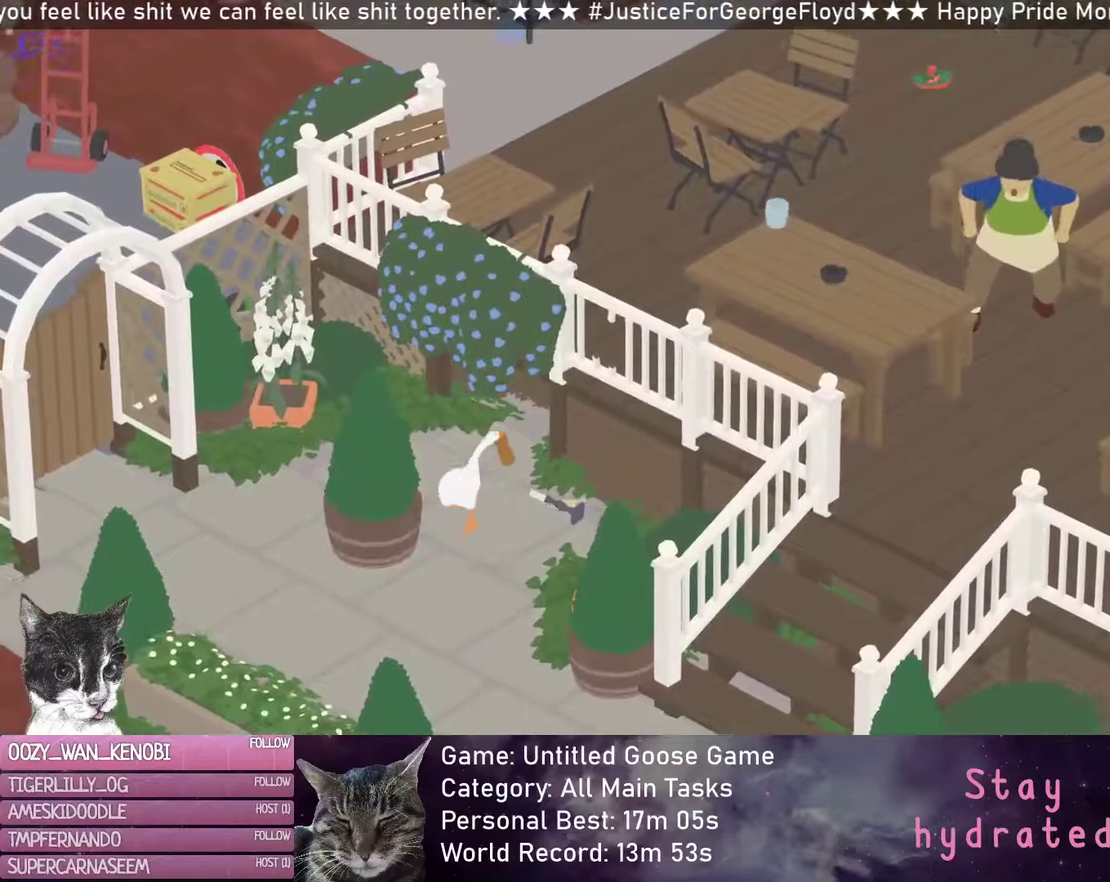
{"dt_ms": 500, "buttons": ["R2"], "left_stick": "up", "button_events": []}
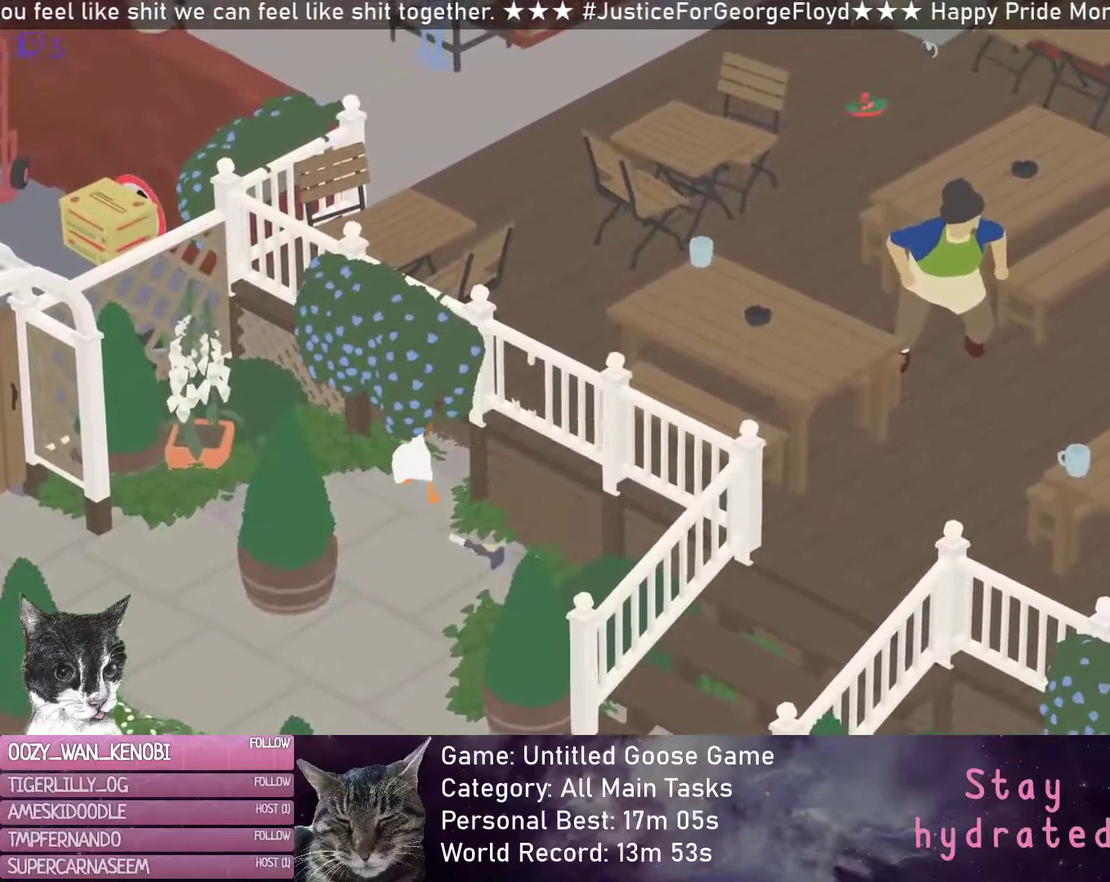
{"dt_ms": 500, "buttons": ["R2"], "left_stick": "up-left", "button_events": [[300, "R2", "up"], [417, "R2", "down"]]}
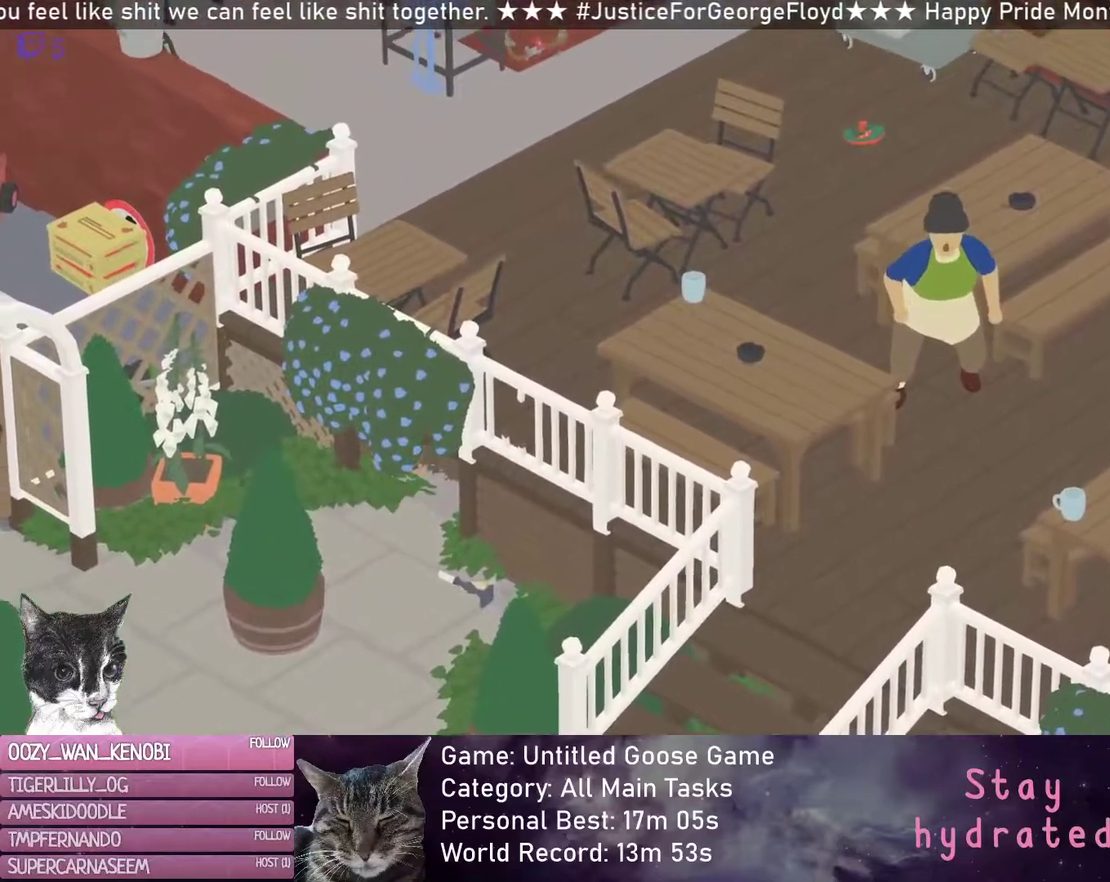
{"dt_ms": 500, "buttons": ["R2"], "left_stick": "up-left", "button_events": []}
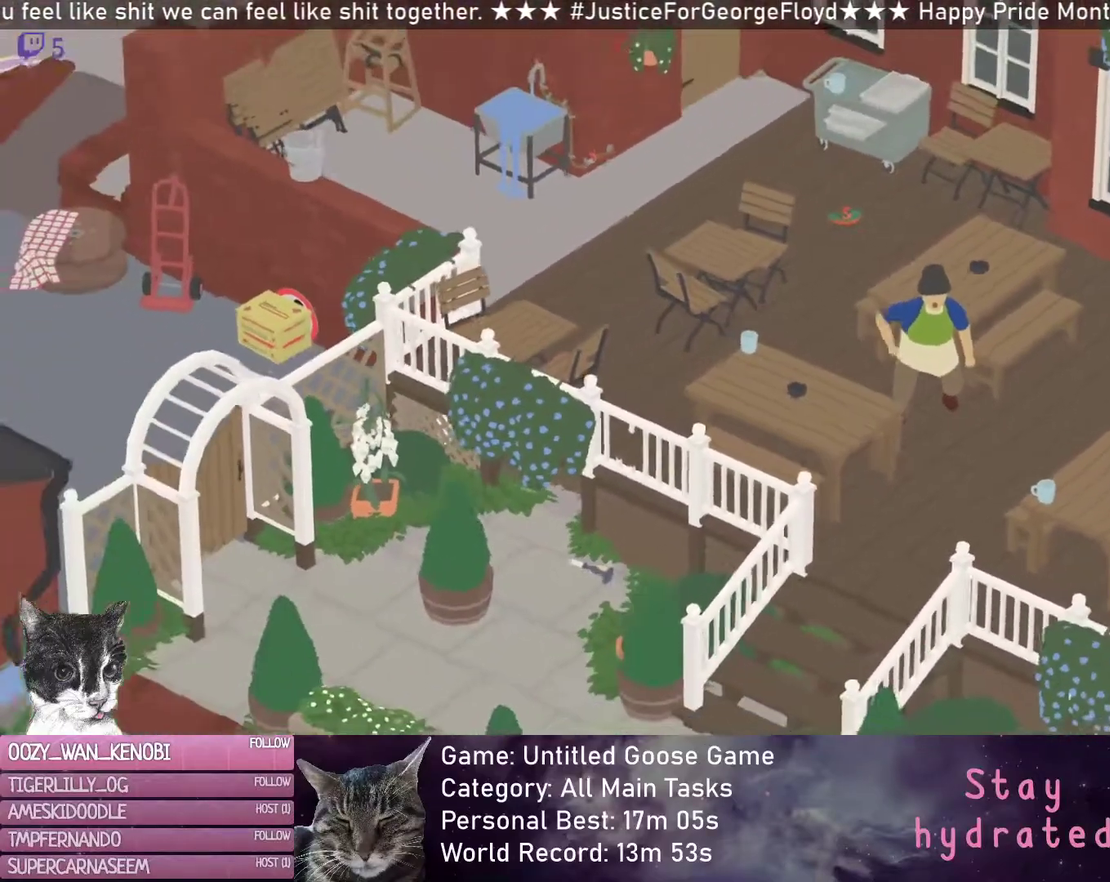
{"dt_ms": 500, "buttons": ["R2"], "left_stick": "left", "button_events": []}
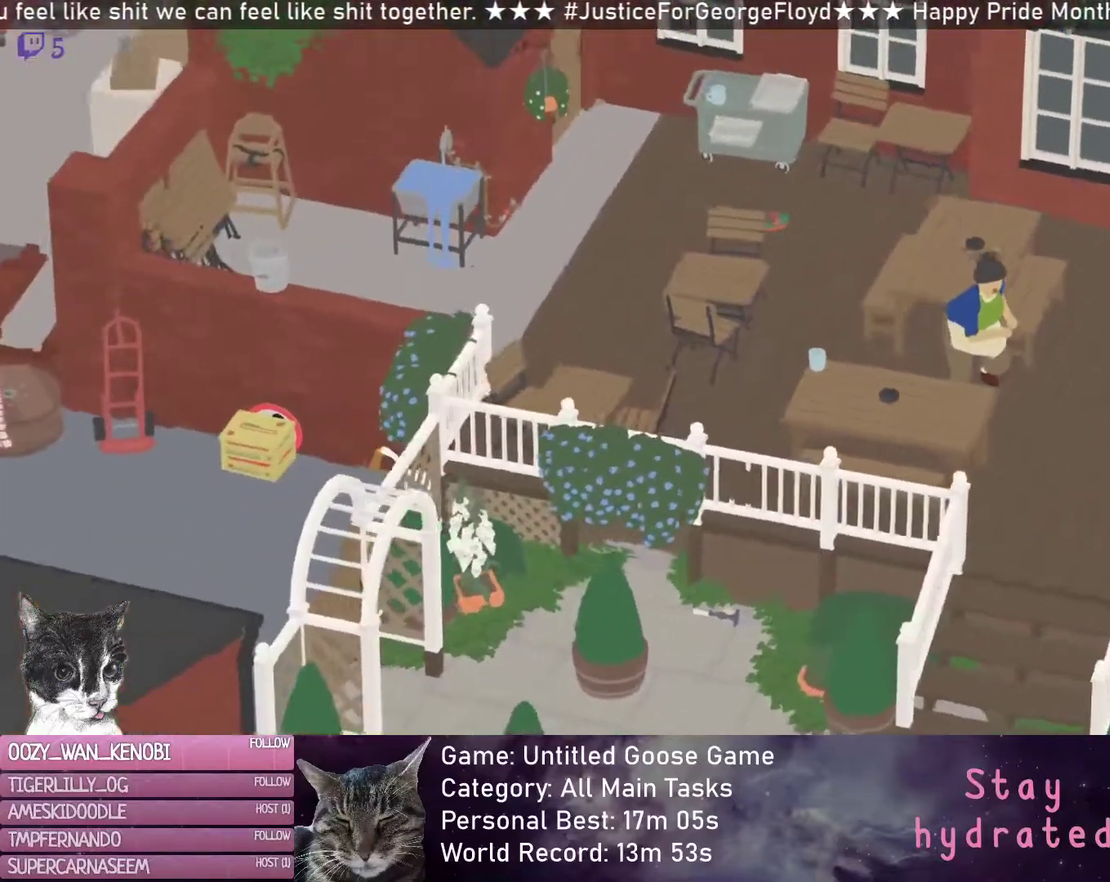
{"dt_ms": 500, "buttons": [], "left_stick": "down-left", "button_events": [[367, "R2", "up"]]}
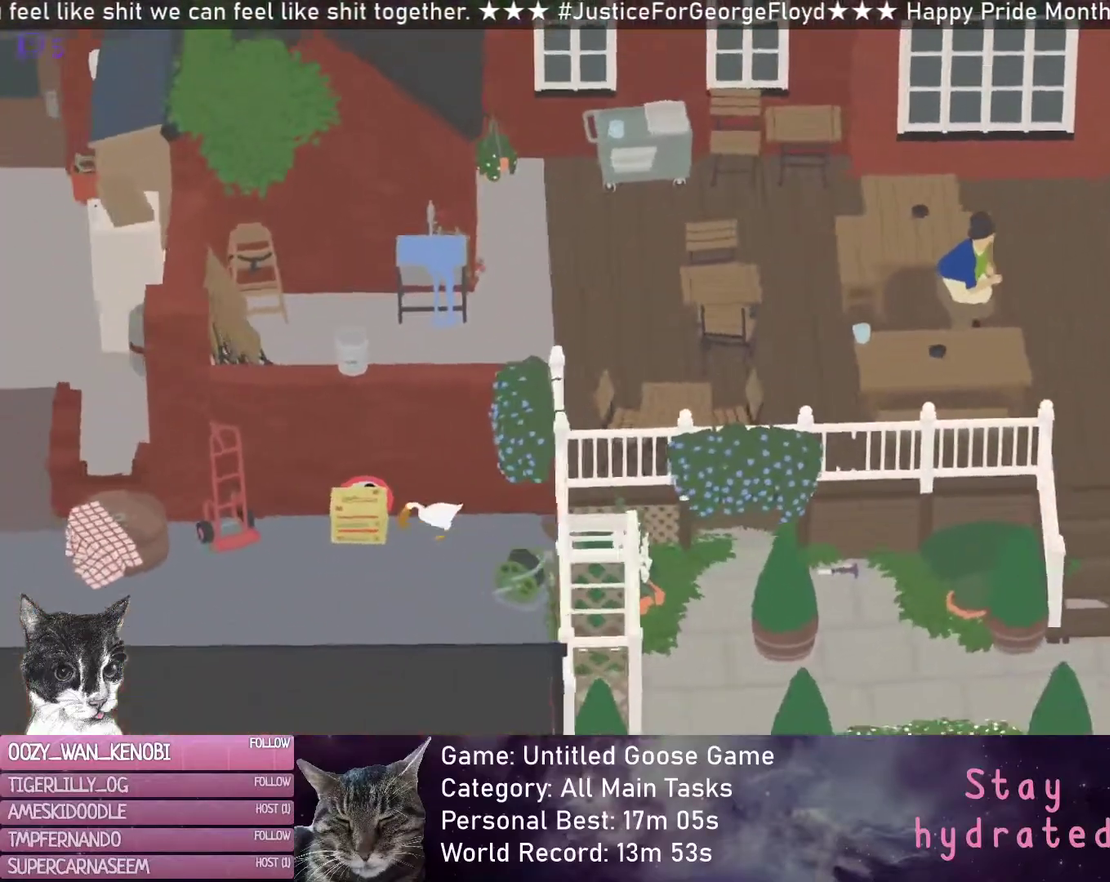
{"dt_ms": 500, "buttons": ["R2"], "left_stick": "down-left", "button_events": [[33, "R2", "down"]]}
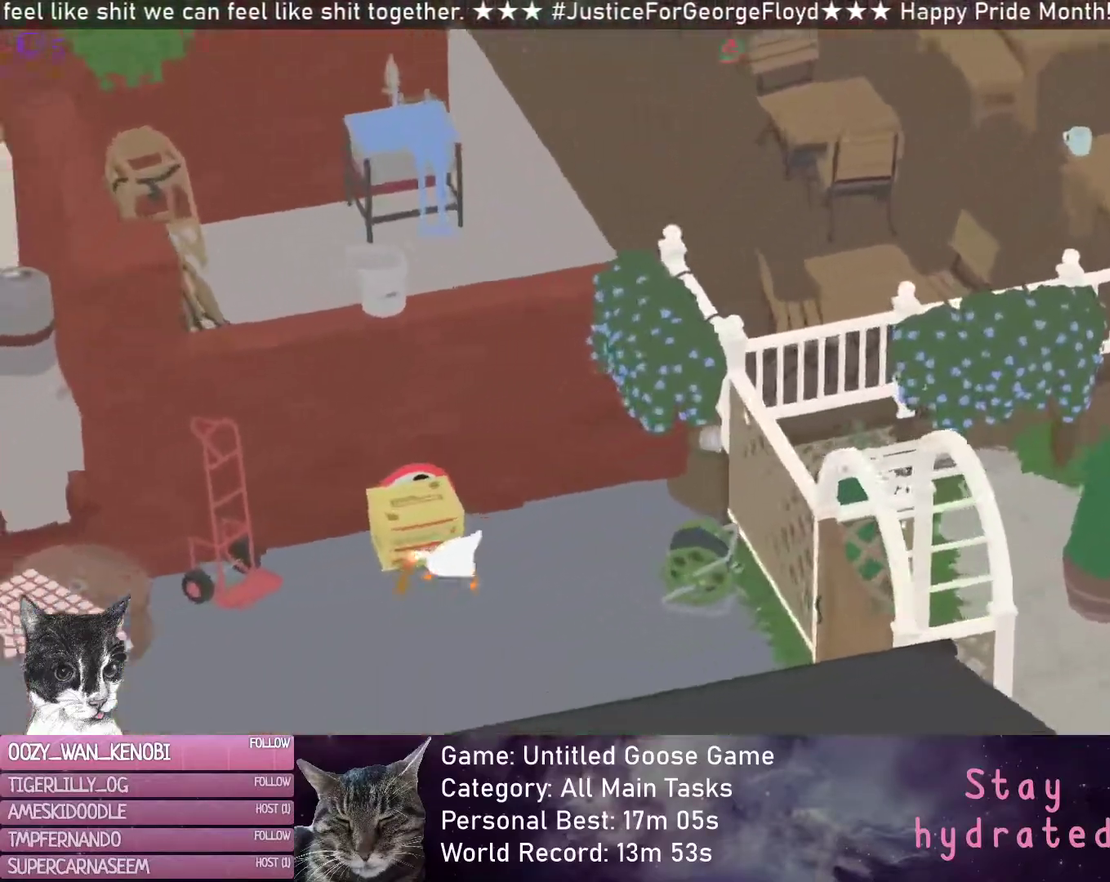
{"dt_ms": 500, "buttons": ["R2"], "left_stick": "down-left", "button_events": []}
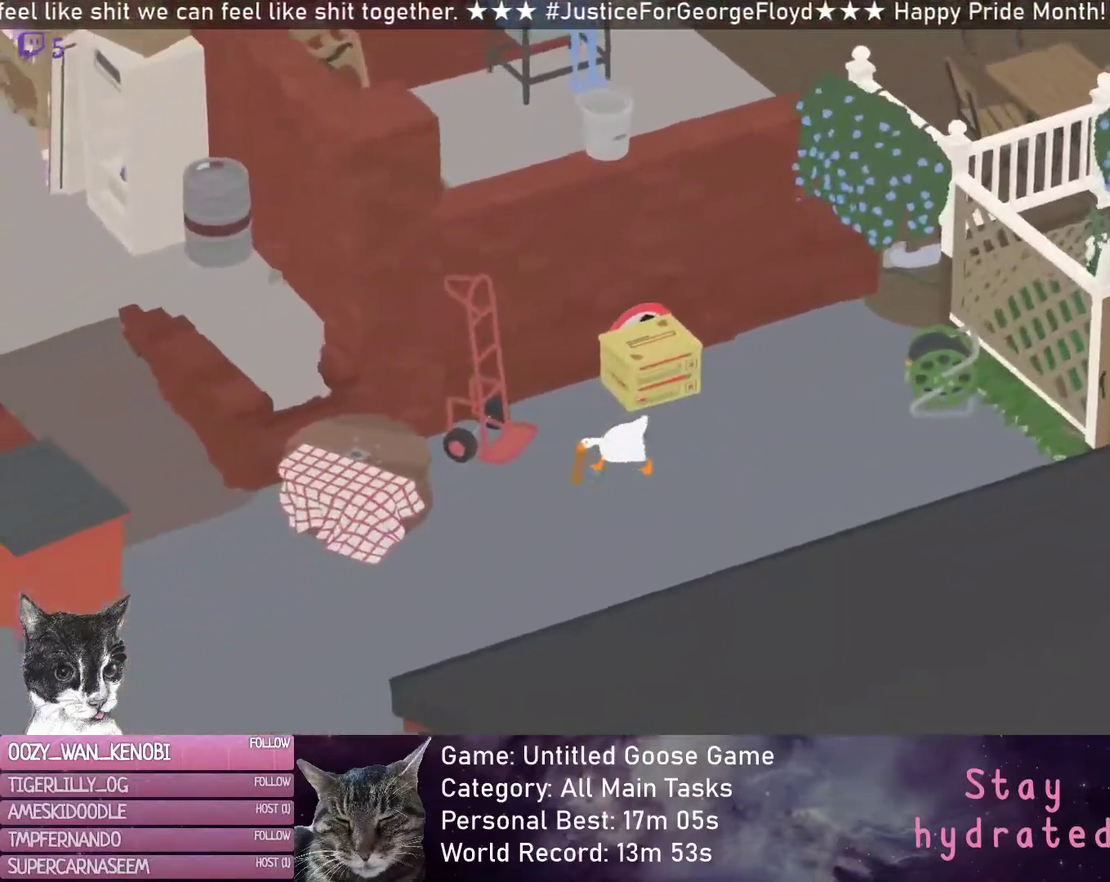
{"dt_ms": 500, "buttons": ["R2"], "left_stick": "down-left", "button_events": [[67, "R2", "up"], [217, "R2", "down"]]}
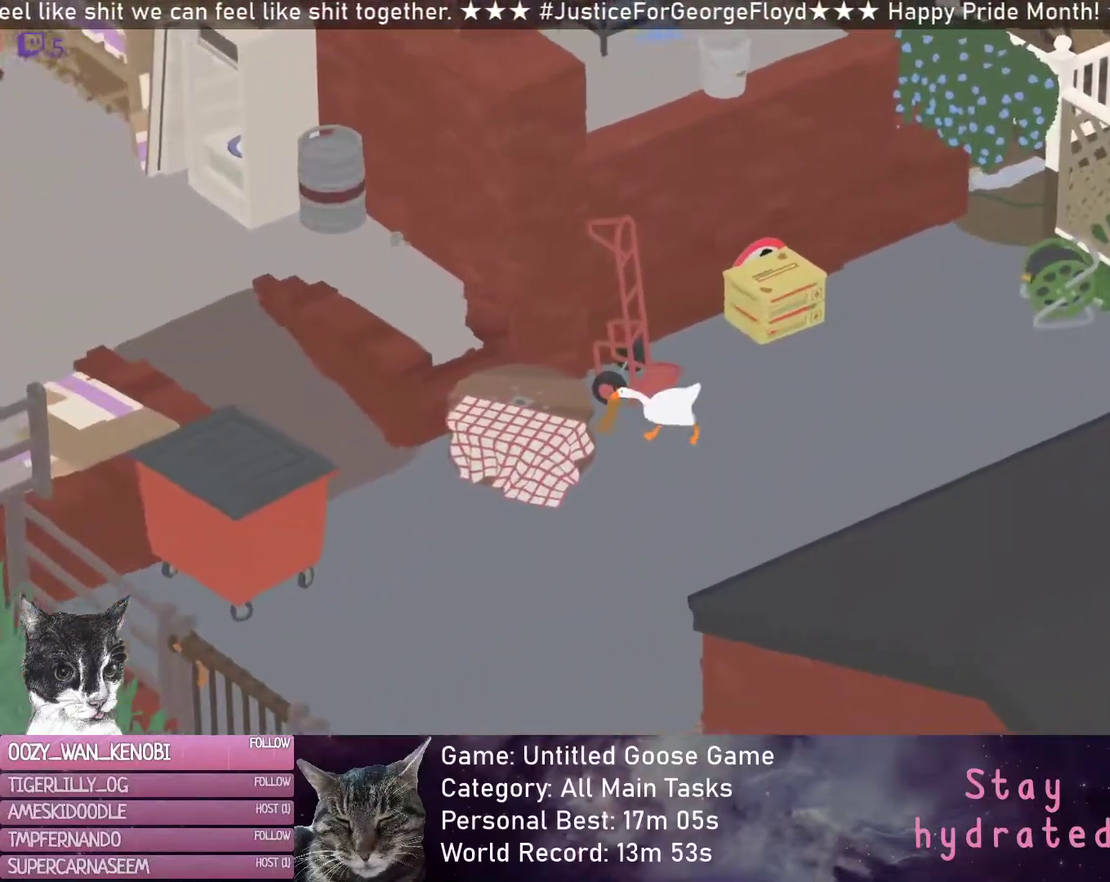
{"dt_ms": 500, "buttons": ["R2"], "left_stick": "left", "button_events": []}
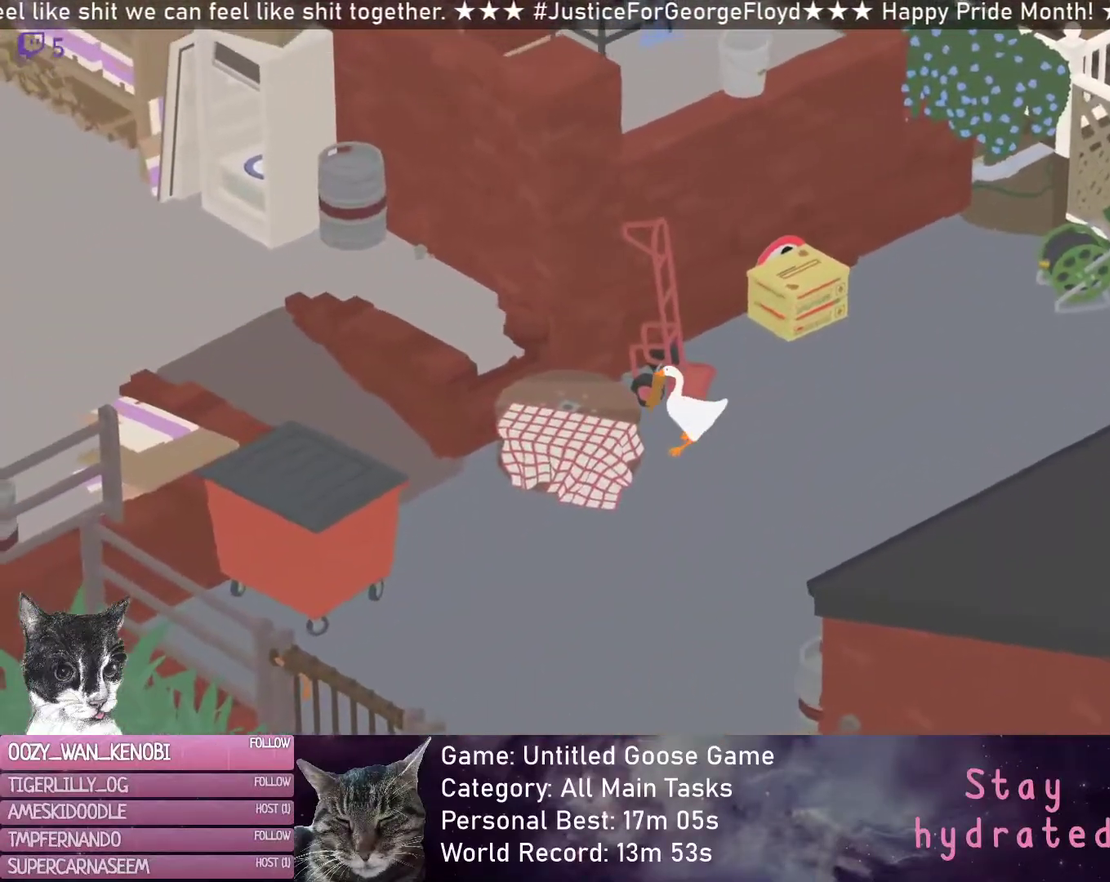
{"dt_ms": 500, "buttons": [], "left_stick": "down-left", "button_events": [[200, "B", "down"], [333, "B", "up"], [367, "R2", "up"]]}
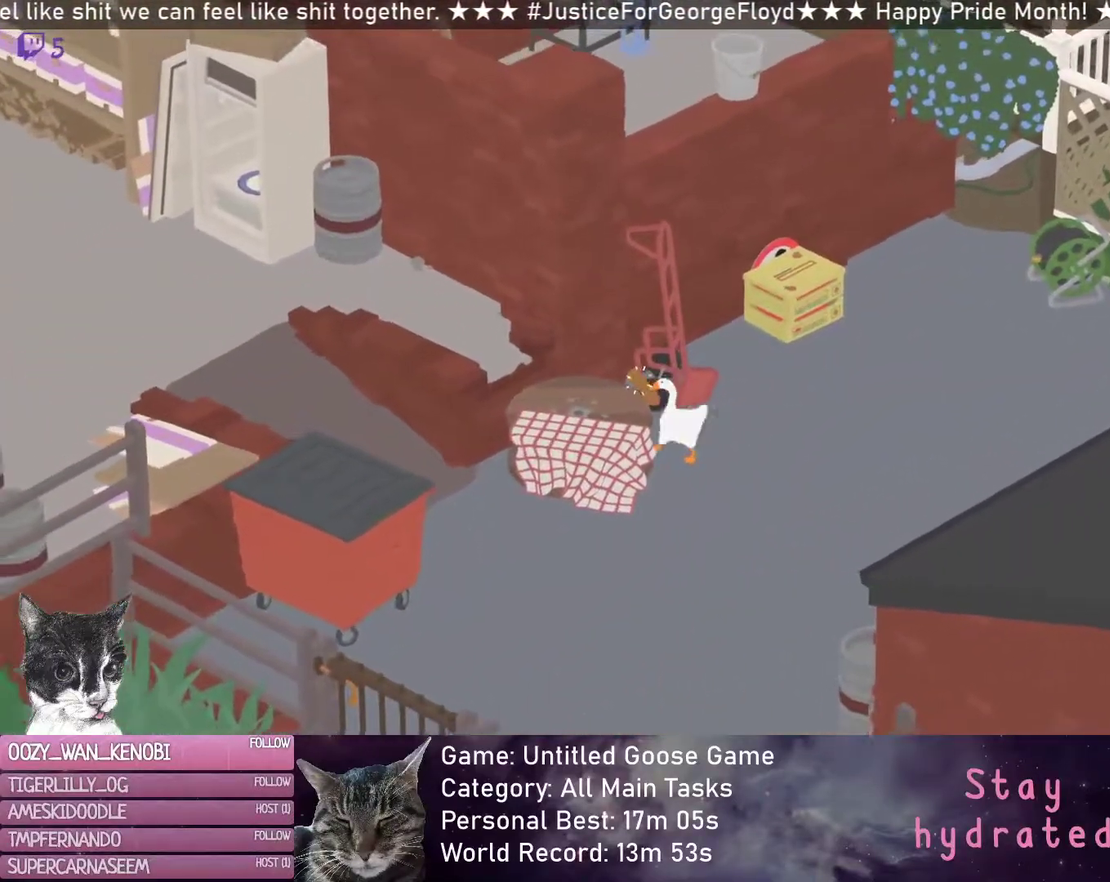
{"dt_ms": 500, "buttons": ["R2"], "left_stick": "left", "button_events": [[400, "R2", "down"]]}
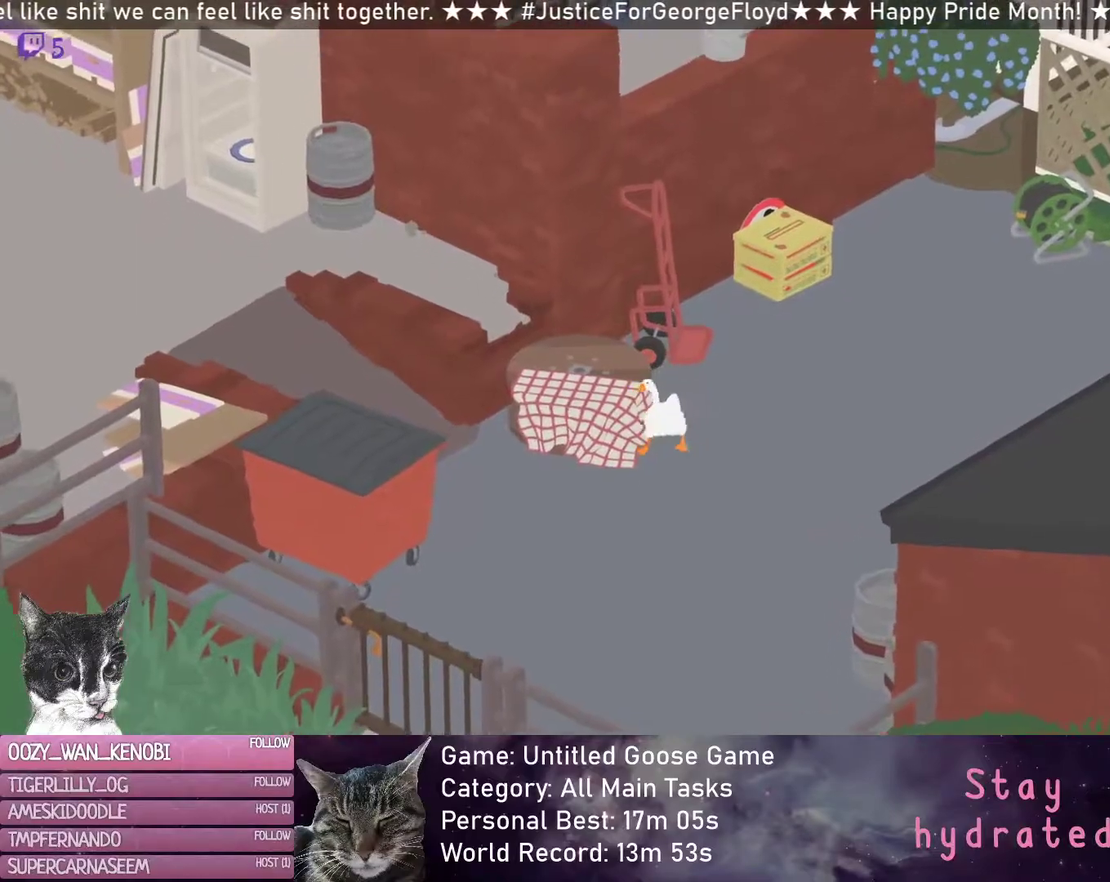
{"dt_ms": 1000, "buttons": ["R2"], "left_stick": "up-left", "button_events": [[100, "R2", "up"], [350, "R2", "down"]]}
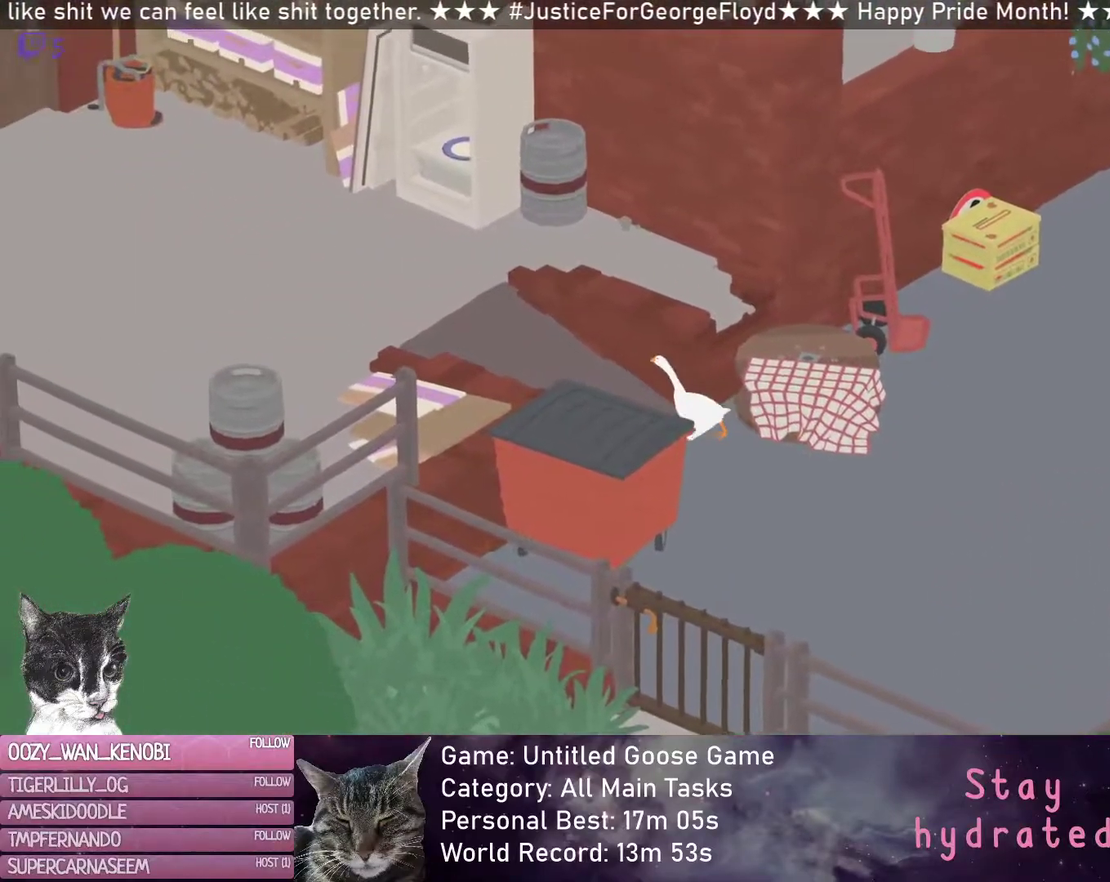
{"dt_ms": 500, "buttons": ["R2"], "left_stick": "up", "button_events": []}
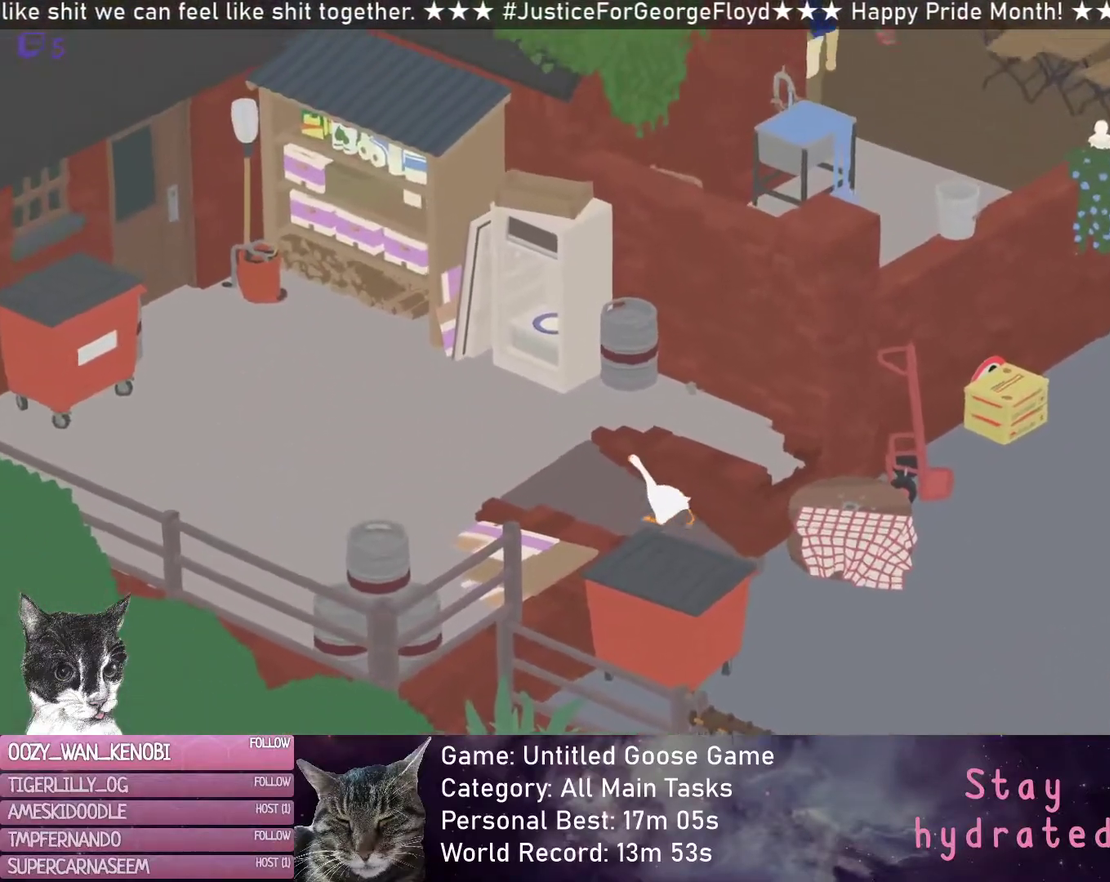
{"dt_ms": 500, "buttons": ["R2"], "left_stick": "up", "button_events": []}
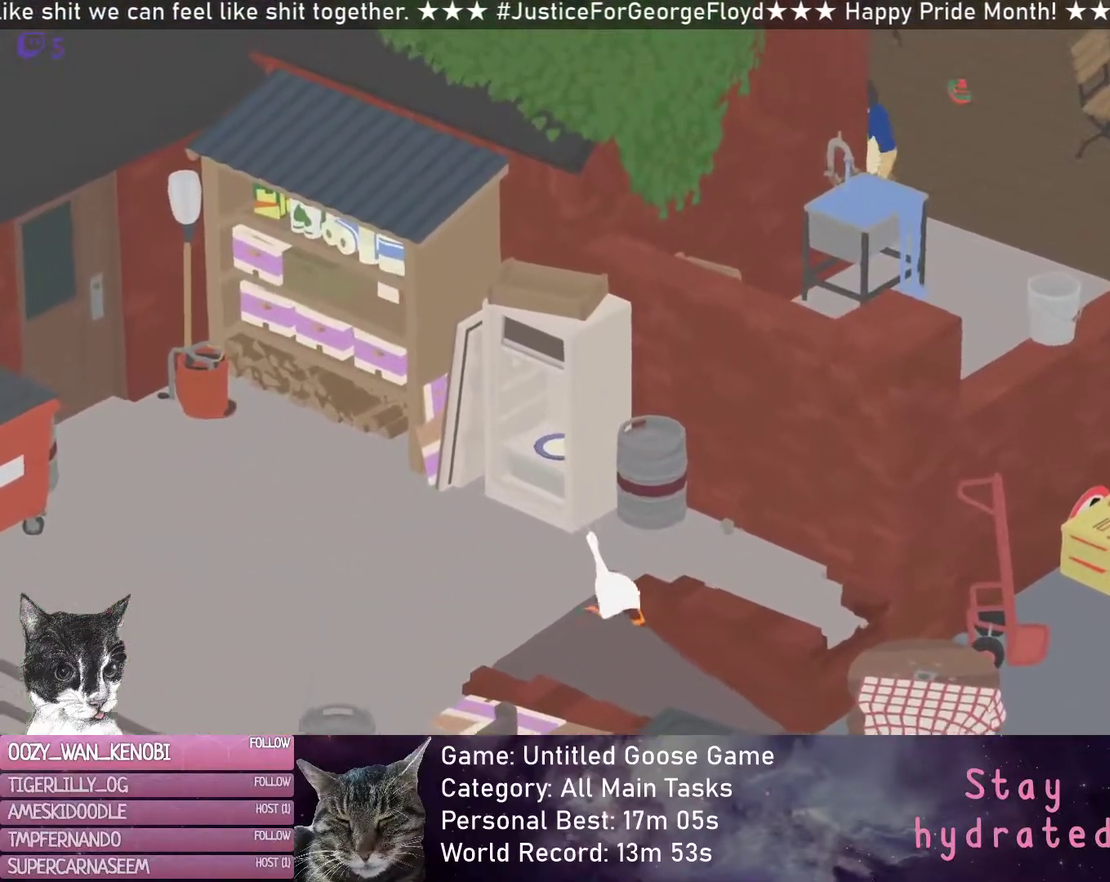
{"dt_ms": 500, "buttons": [], "left_stick": "up-right", "button_events": [[400, "R2", "up"]]}
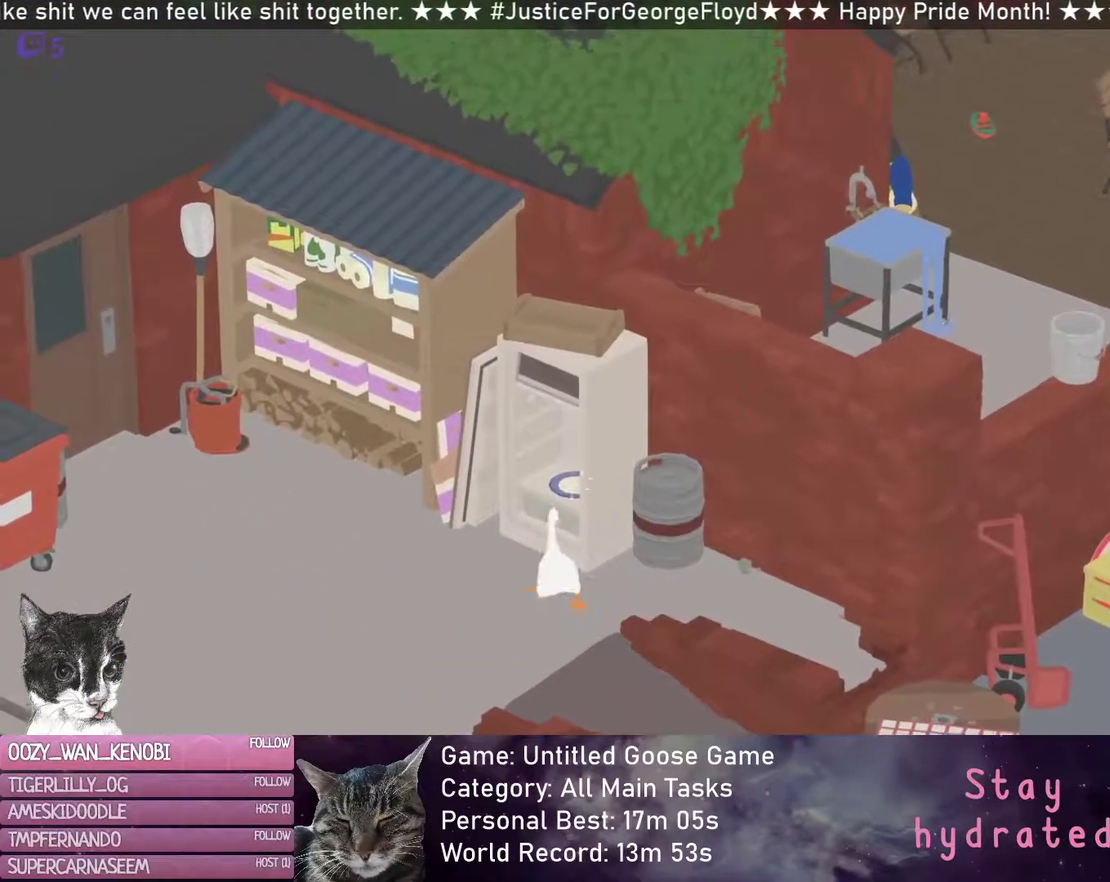
{"dt_ms": 500, "buttons": ["R2"], "left_stick": "down-right", "button_events": [[67, "B", "down"], [167, "B", "up"], [417, "R2", "down"]]}
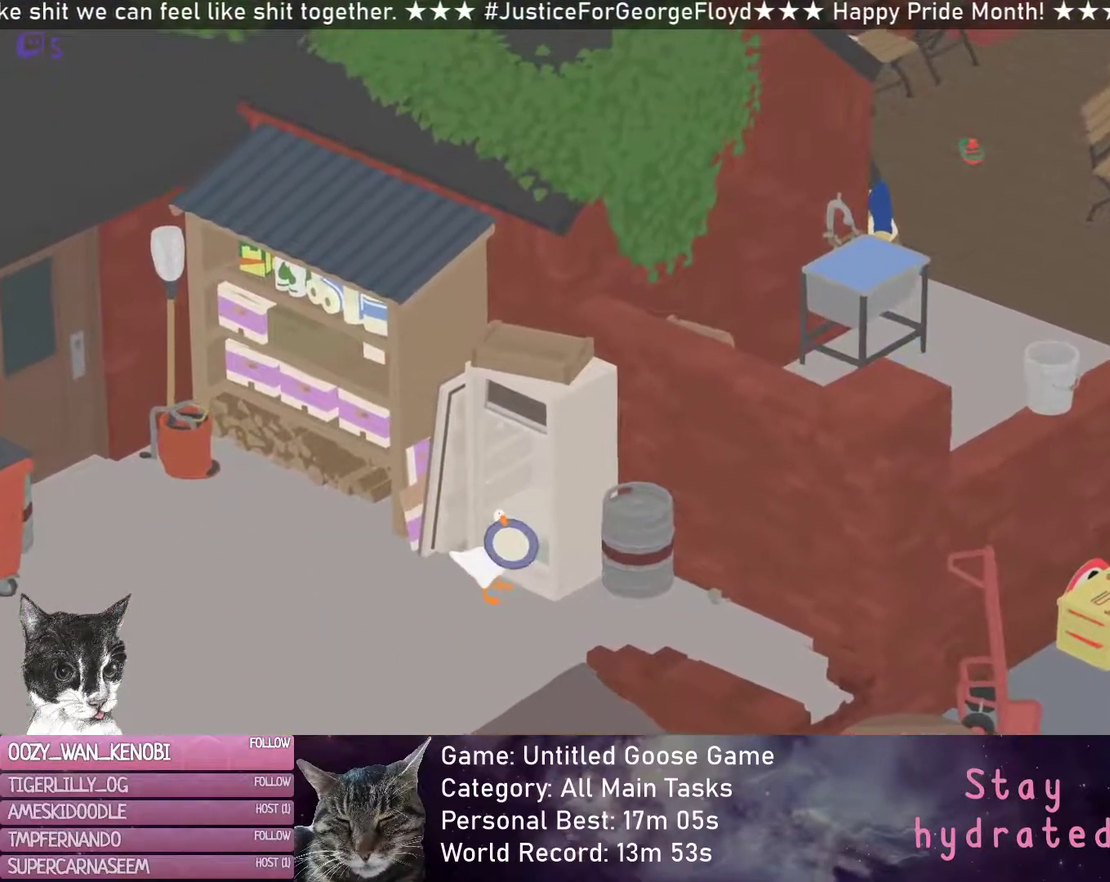
{"dt_ms": 500, "buttons": ["R2"], "left_stick": "right", "button_events": []}
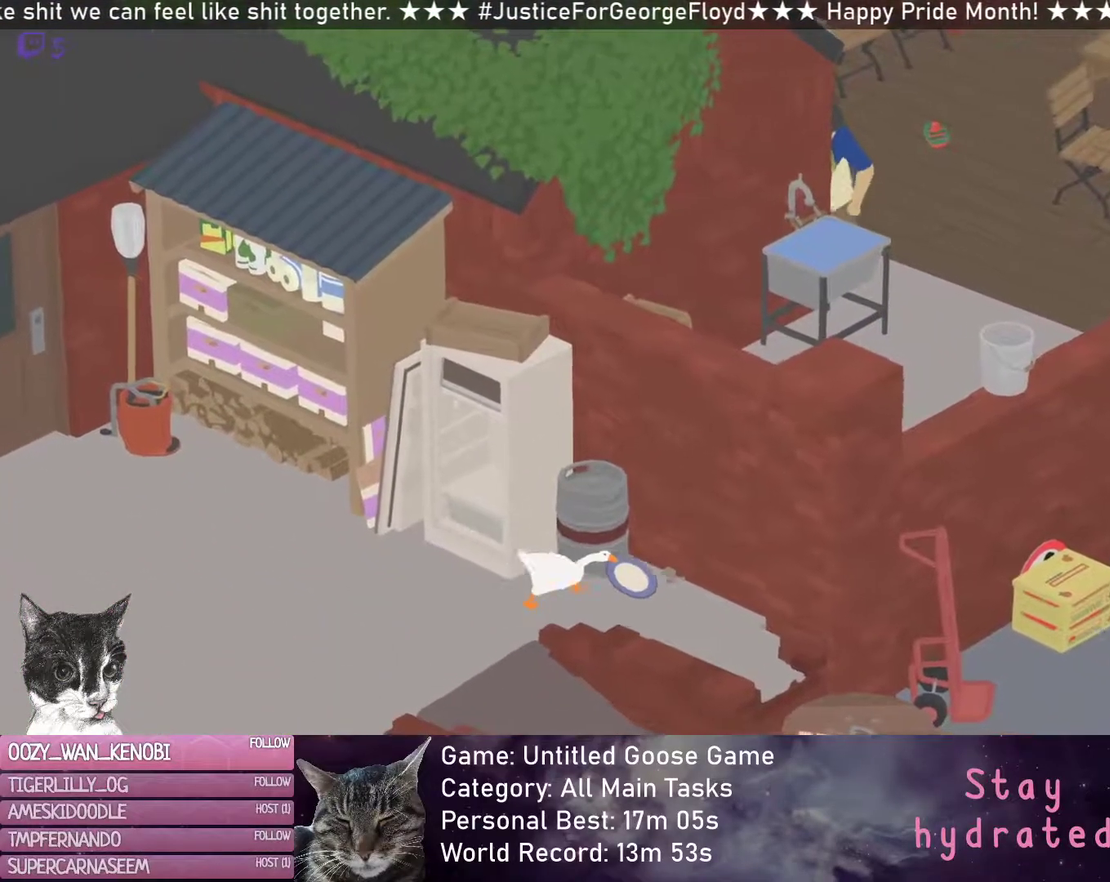
{"dt_ms": 500, "buttons": ["R2"], "left_stick": "down-right", "button_events": []}
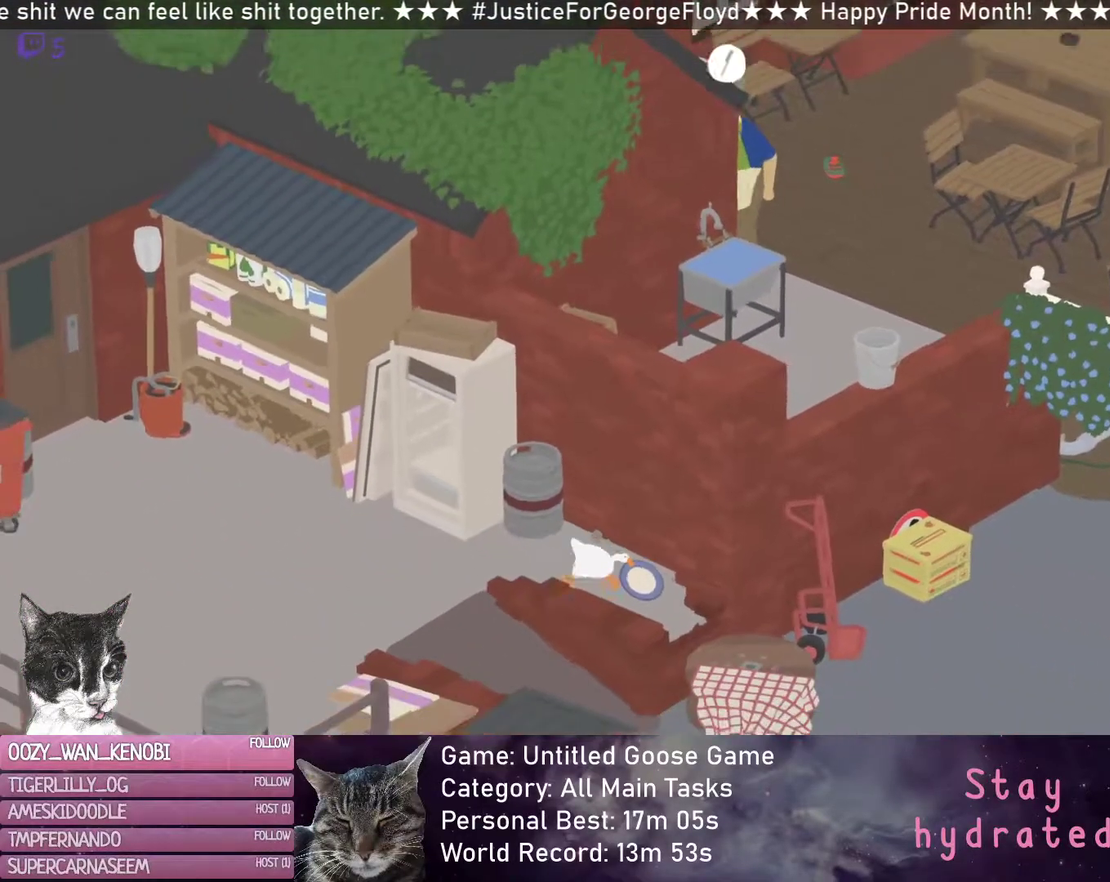
{"dt_ms": 500, "buttons": ["R2"], "left_stick": "down-right", "button_events": [[250, "B", "down"], [350, "B", "up"], [350, "R2", "up"], [500, "R2", "down"]]}
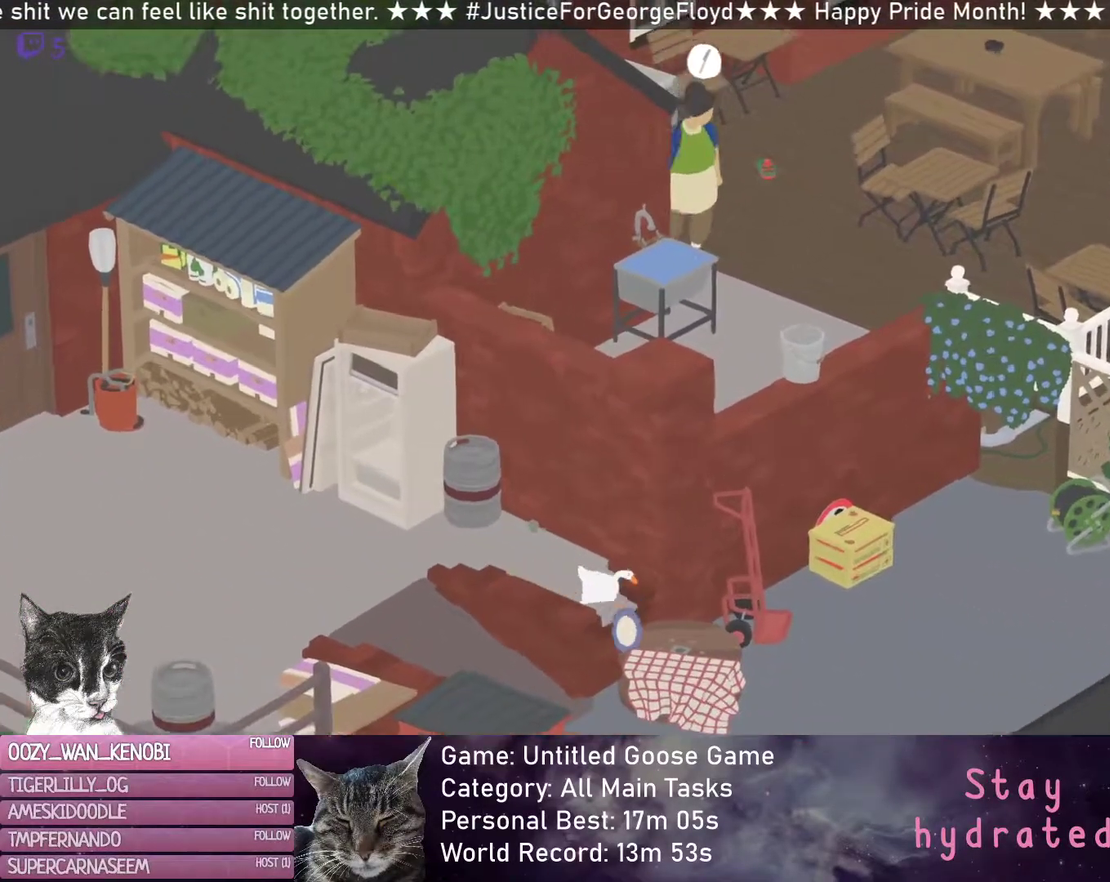
{"dt_ms": 500, "buttons": ["R2"], "left_stick": "right", "button_events": []}
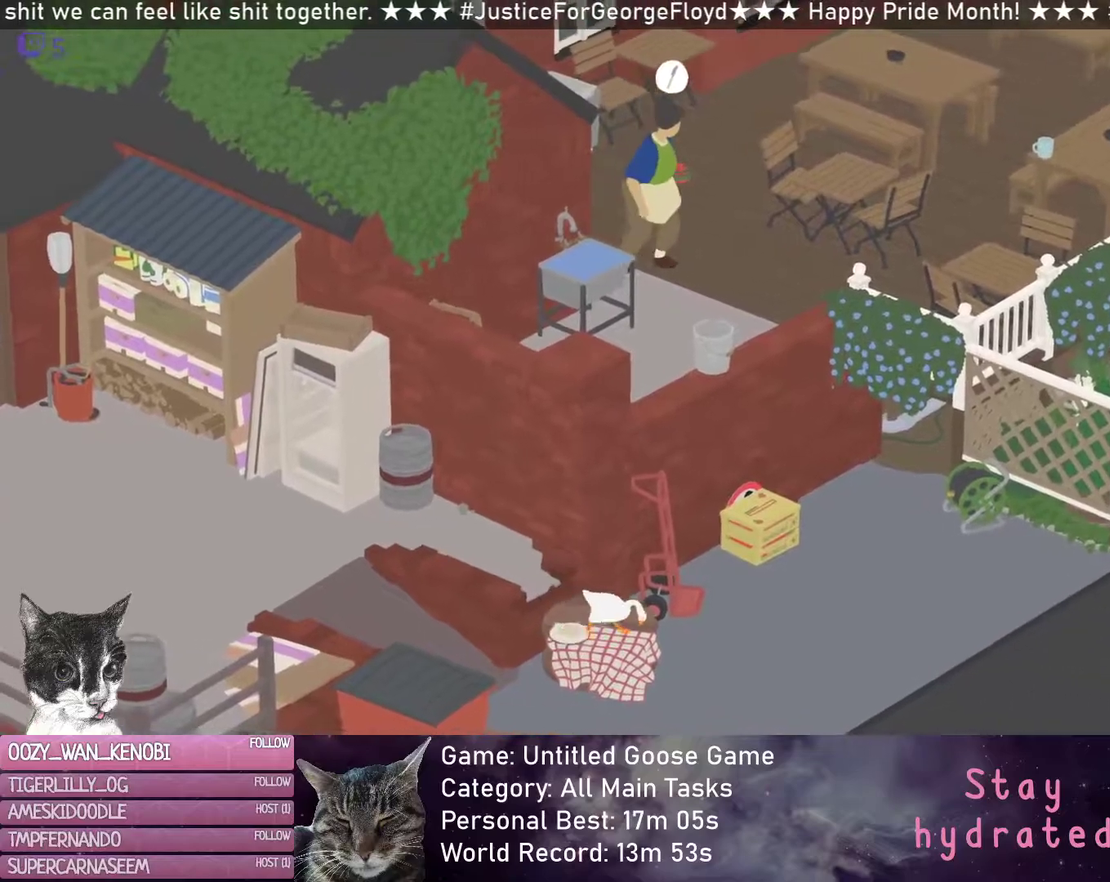
{"dt_ms": 500, "buttons": [], "left_stick": "up-right", "button_events": [[283, "R2", "up"]]}
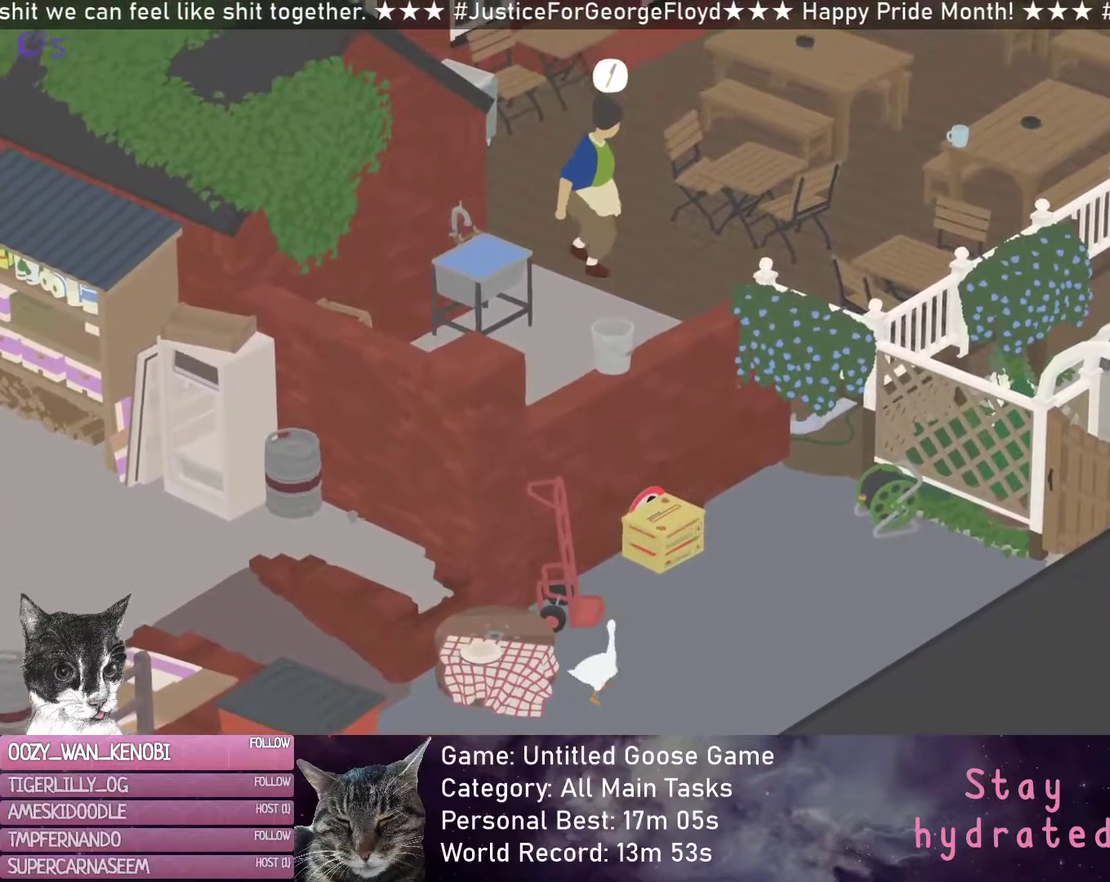
{"dt_ms": 500, "buttons": ["R2"], "left_stick": "up-right", "button_events": [[50, "R2", "down"]]}
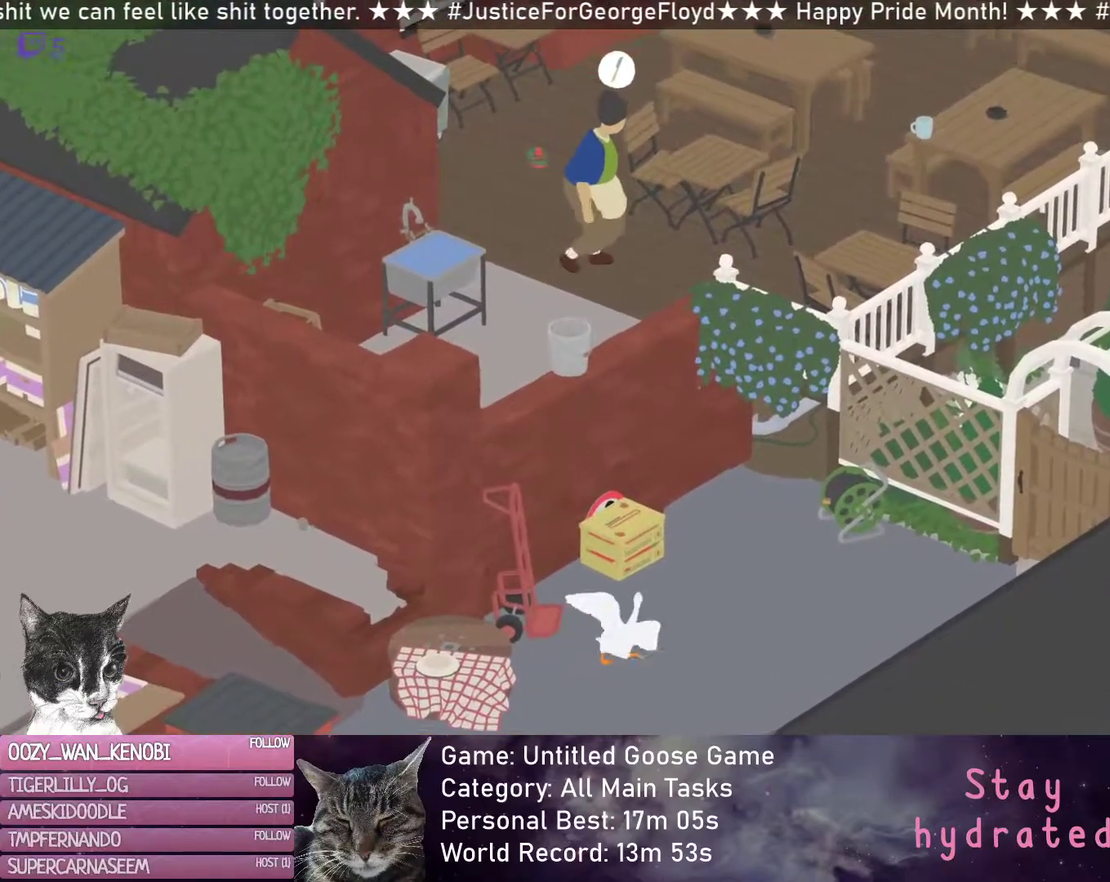
{"dt_ms": 500, "buttons": ["R2"], "left_stick": "up-right", "button_events": []}
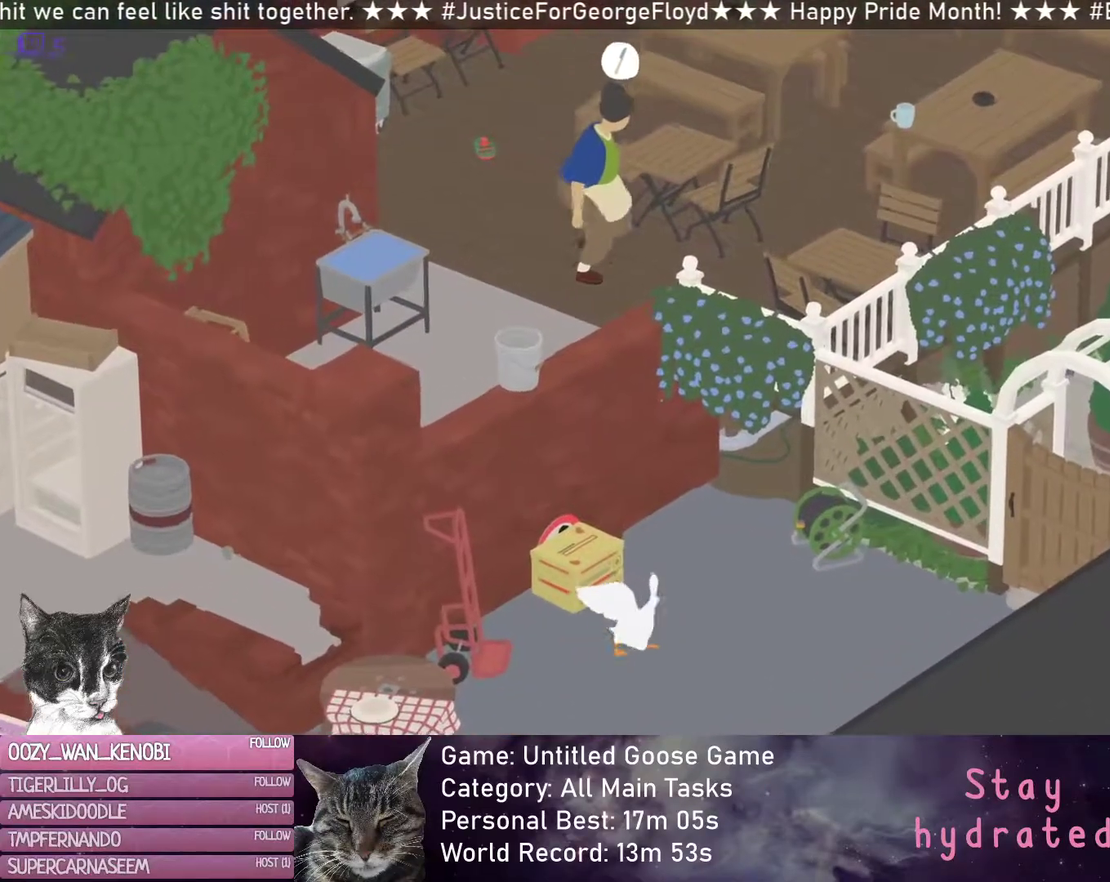
{"dt_ms": 500, "buttons": ["R2"], "left_stick": "up-right", "button_events": []}
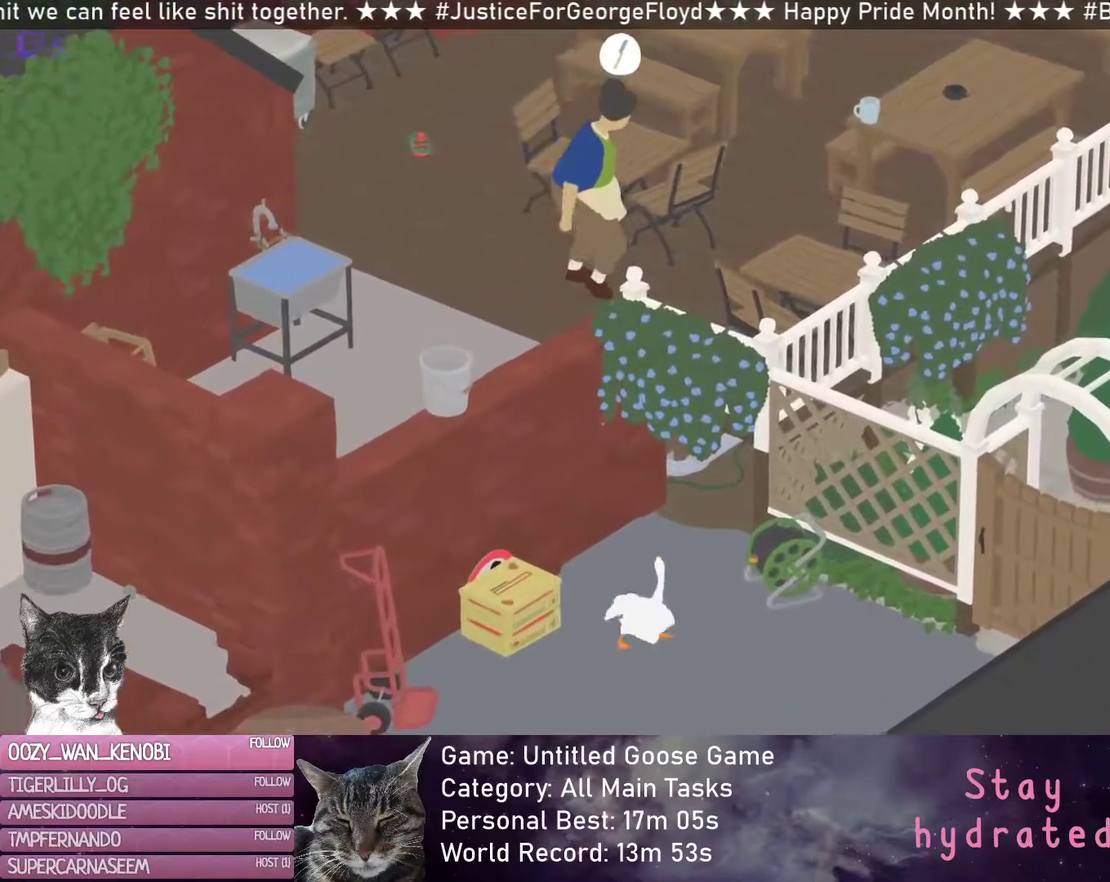
{"dt_ms": 500, "buttons": ["R2"], "left_stick": "up", "button_events": []}
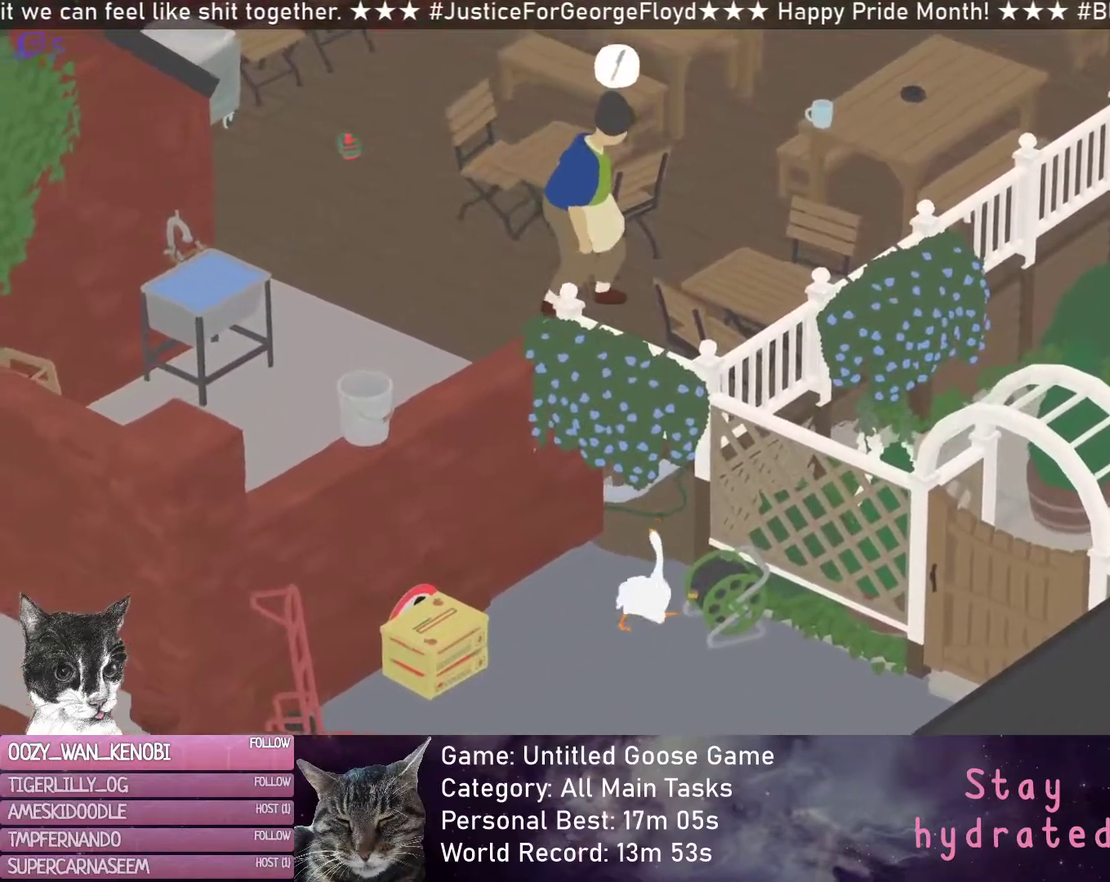
{"dt_ms": 500, "buttons": ["L2", "R2"], "left_stick": "up-right", "button_events": [[333, "L2", "down"]]}
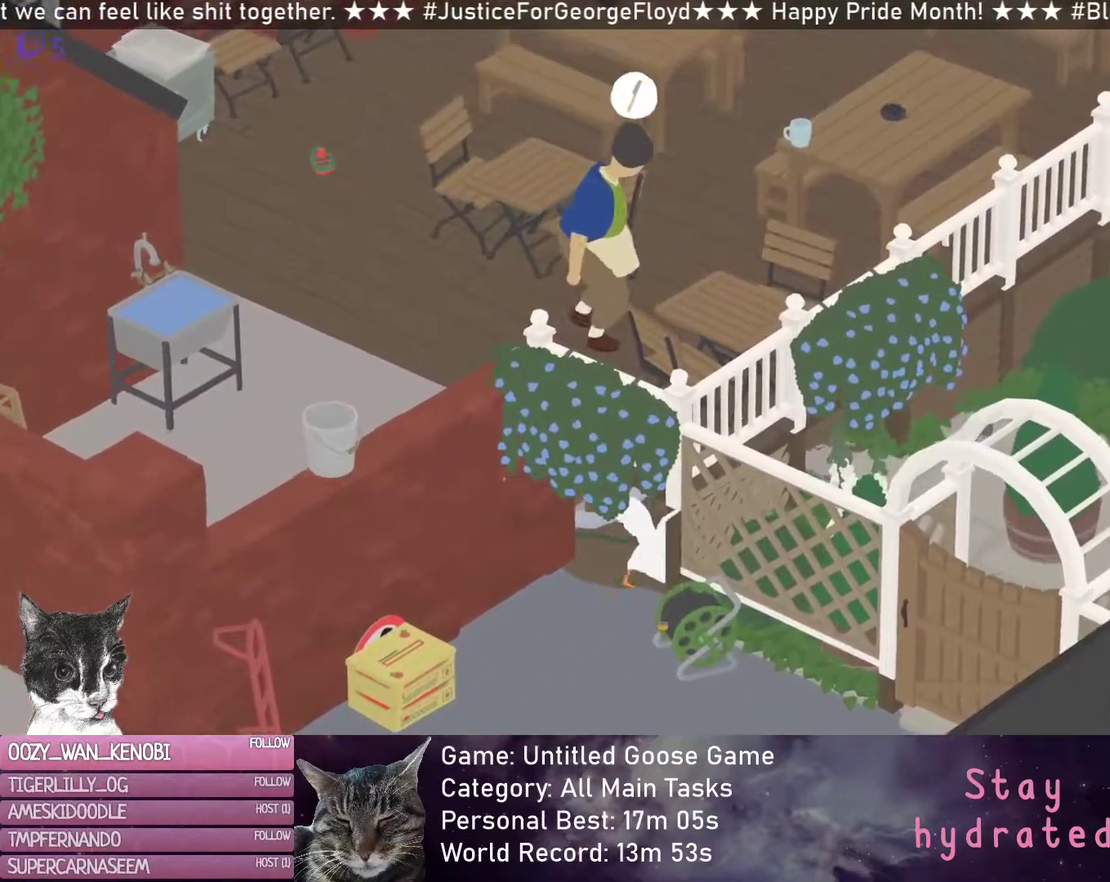
{"dt_ms": 500, "buttons": ["L2", "R2"], "left_stick": "up-right", "button_events": []}